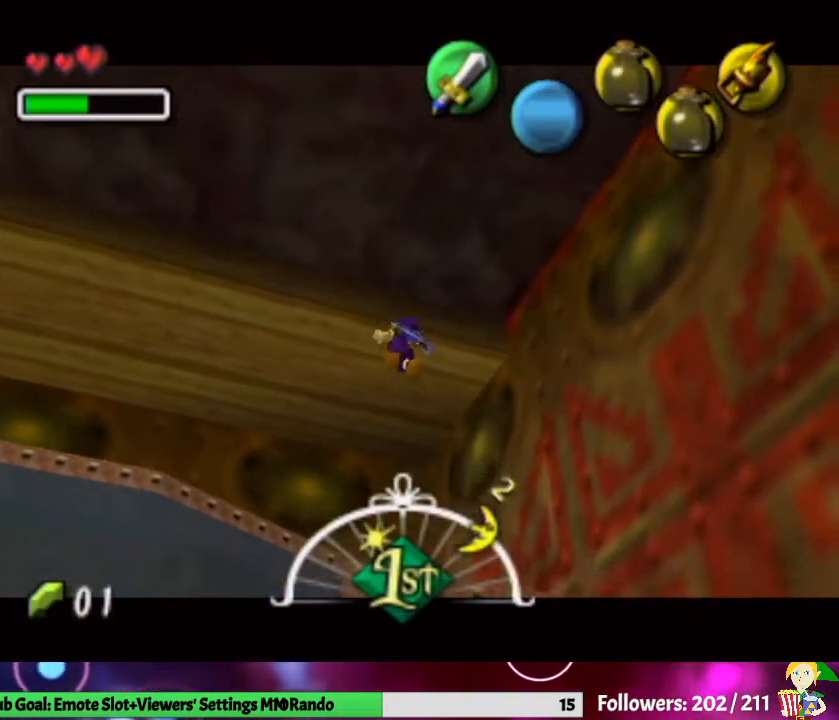
Gameplay with a controller (Nintendo layout); each line is a JSON object with the inputs held at the frame after it. "events" lists button and stick changes between this image and that frame as [ms after this image, input, new state], when the widget could be followed in between. Not read: L3 R1 R3.
{"buttons": ["START"], "left_stick": "center", "right_stick": "center", "events": [[233, "START", "down"], [367, "START", "up"], [400, "START", "down"]]}
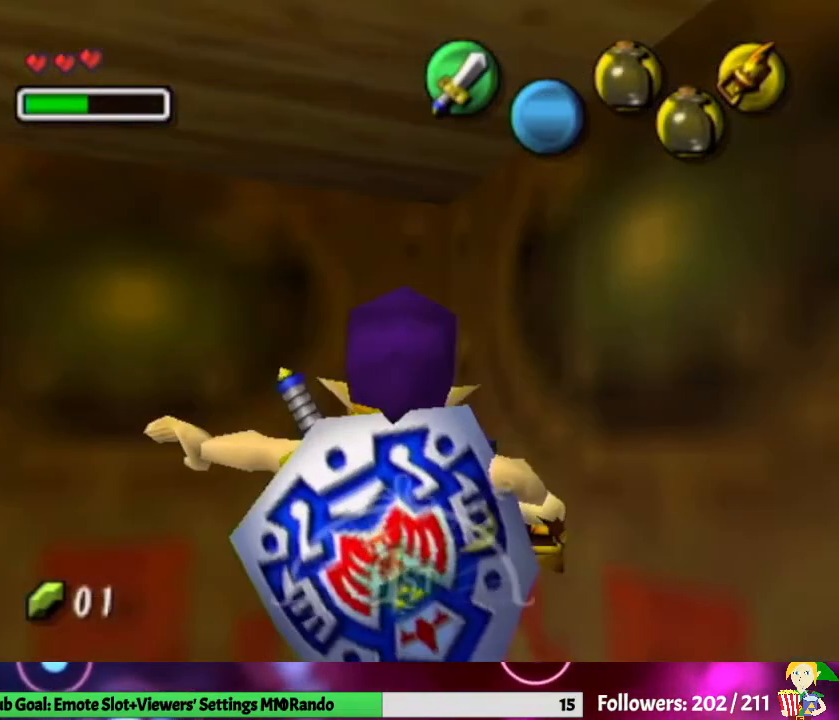
{"buttons": [], "left_stick": "center", "right_stick": "center", "events": [[67, "START", "up"]]}
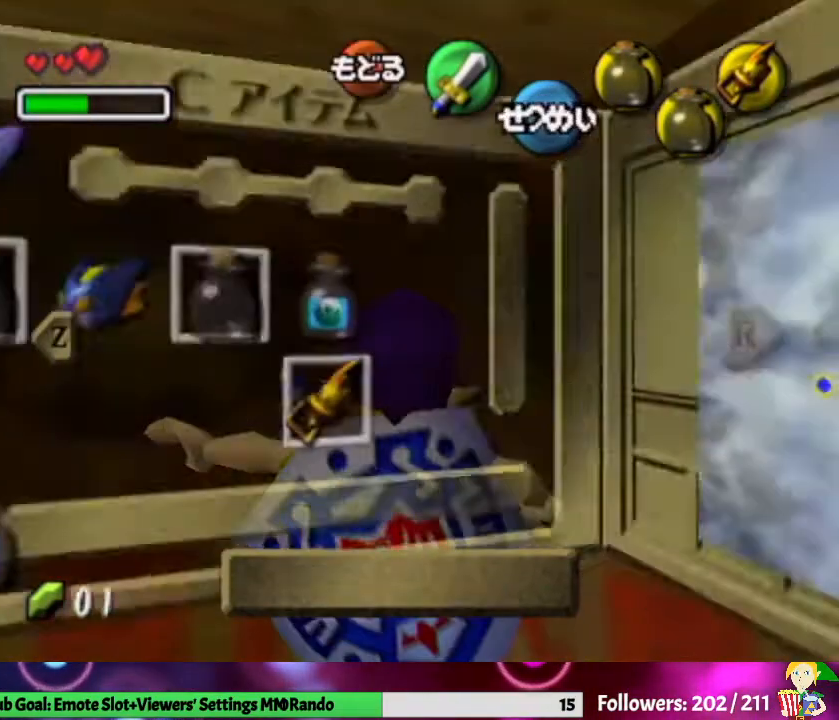
{"buttons": [], "left_stick": "up-left", "right_stick": "center", "events": [[467, "left_stick", "up-left"]]}
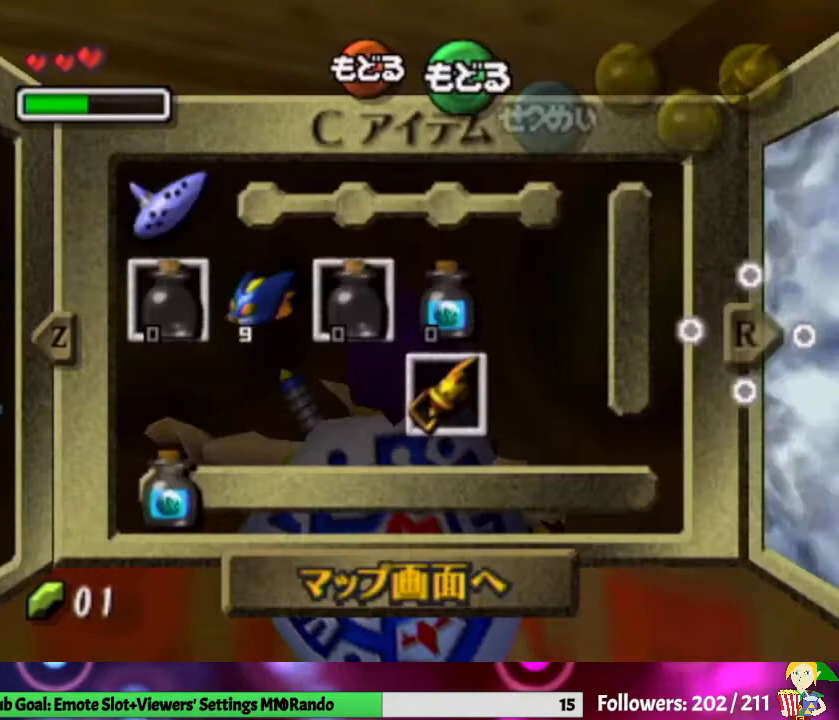
{"buttons": [], "left_stick": "up-left", "right_stick": "center", "events": [[100, "left_stick", "center"], [433, "left_stick", "up-left"]]}
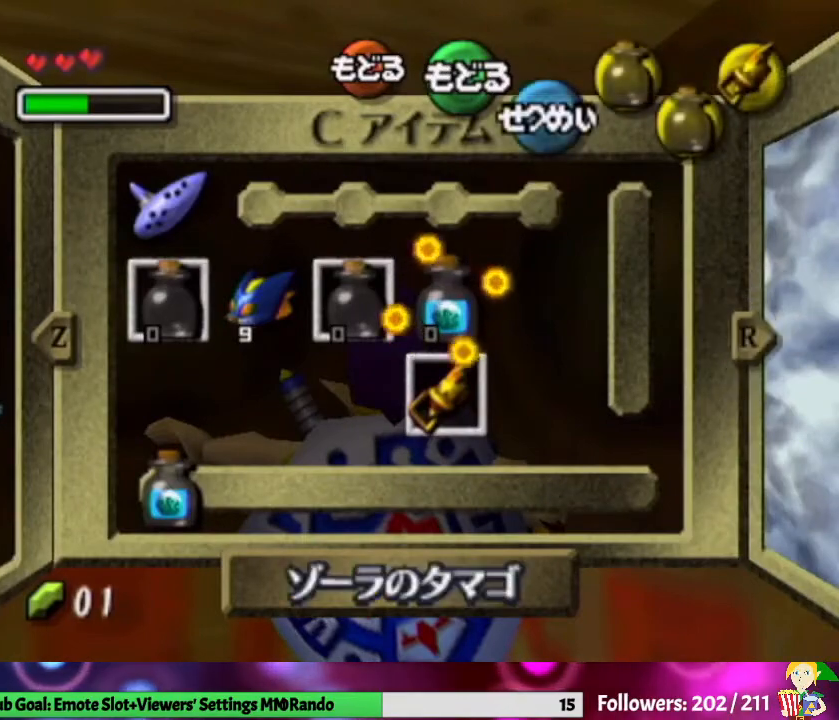
{"buttons": [], "left_stick": "up-left", "right_stick": "center", "events": [[33, "left_stick", "center"], [100, "left_stick", "up-left"], [267, "left_stick", "center"], [500, "left_stick", "up-left"]]}
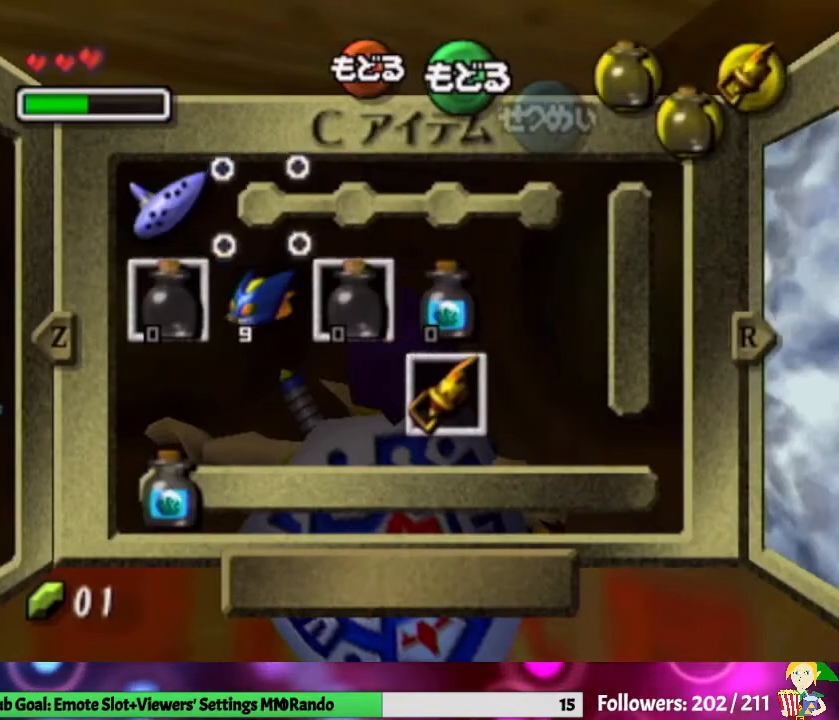
{"buttons": [], "left_stick": "center", "right_stick": "center", "events": [[167, "left_stick", "center"], [300, "Z", "down"], [467, "Z", "up"]]}
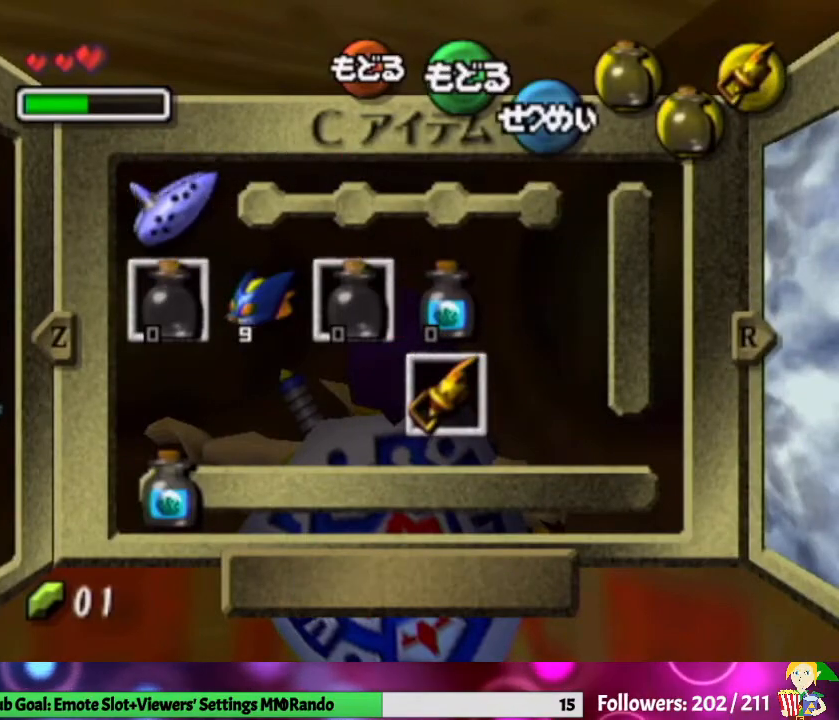
{"buttons": [], "left_stick": "center", "right_stick": "center", "events": [[300, "START", "down"], [467, "START", "up"]]}
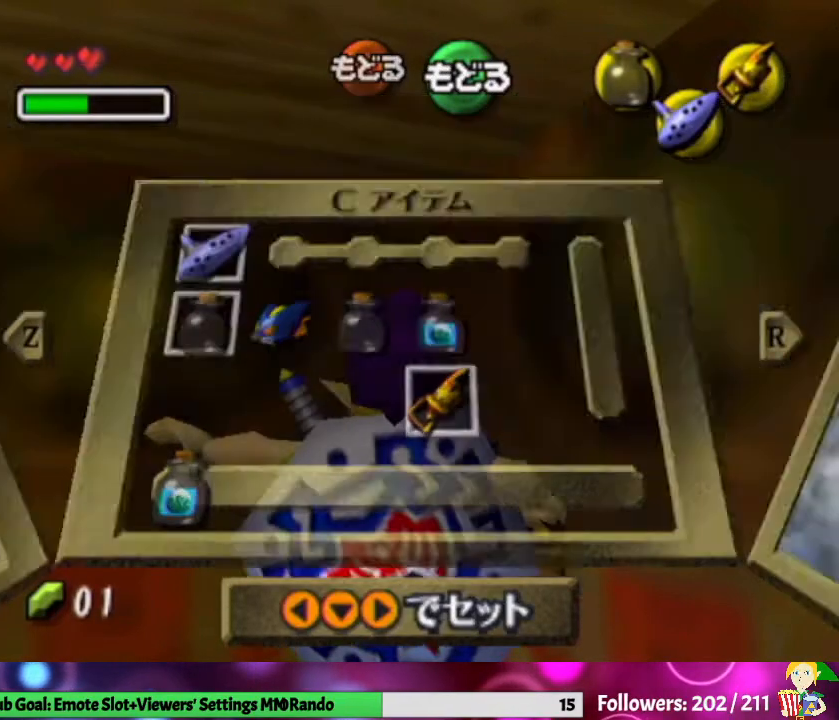
{"buttons": [], "left_stick": "center", "right_stick": "center", "events": [[333, "Z", "down"], [467, "Z", "up"]]}
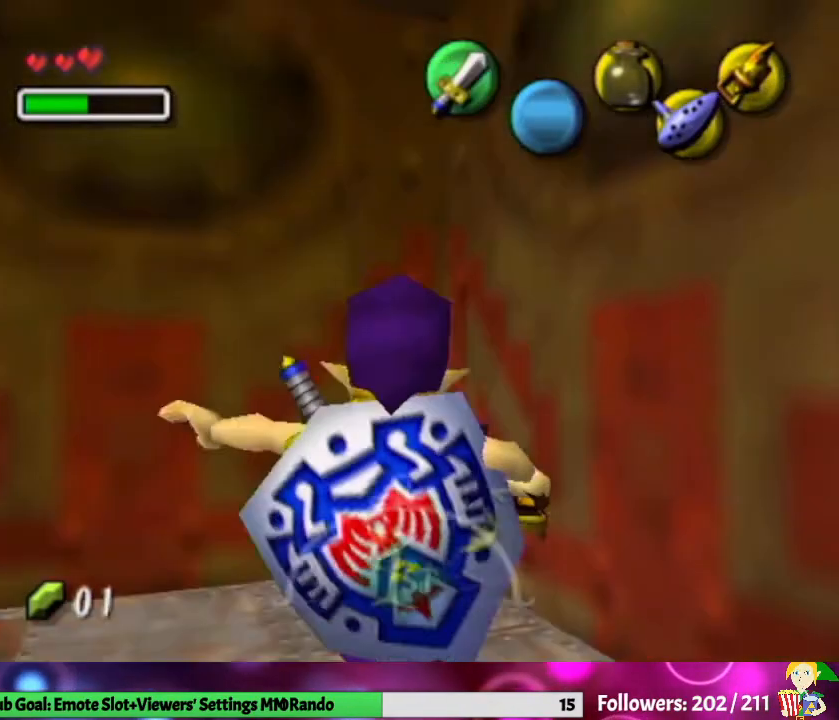
{"buttons": [], "left_stick": "center", "right_stick": "center", "events": [[33, "START", "down"], [333, "START", "up"]]}
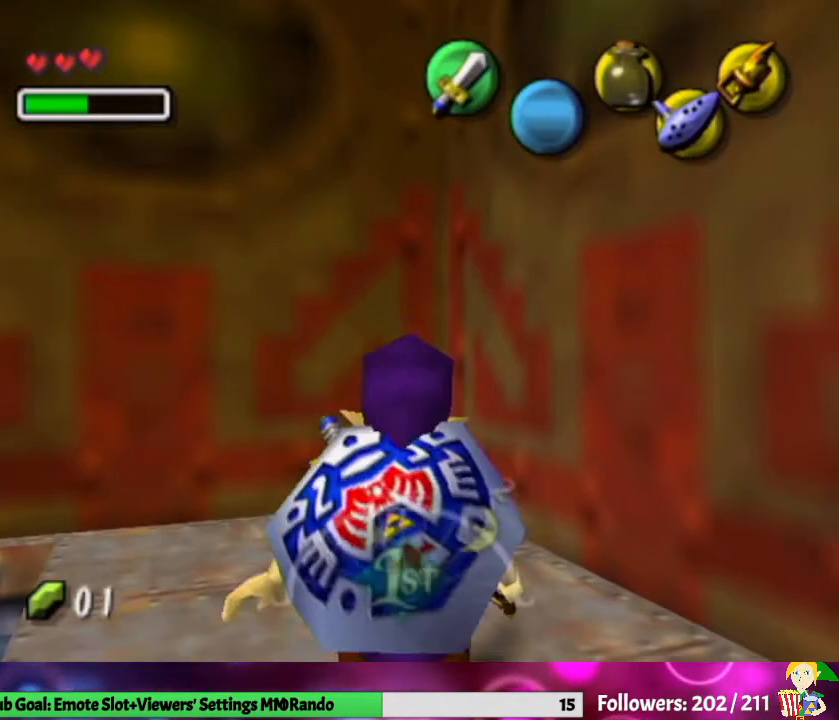
{"buttons": [], "left_stick": "left", "right_stick": "center", "events": [[267, "L1", "down"], [400, "L1", "up"], [500, "left_stick", "left"]]}
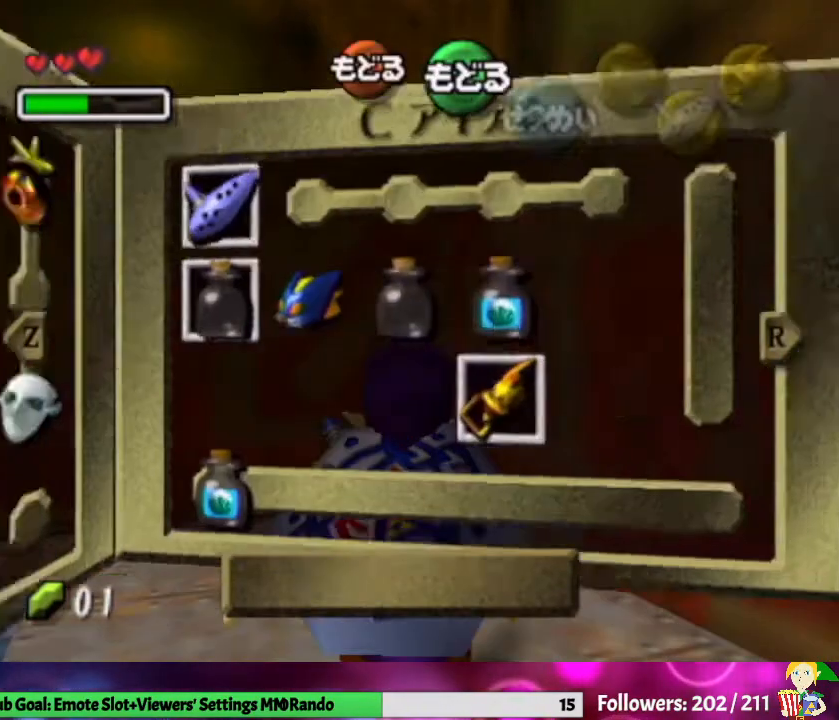
{"buttons": [], "left_stick": "down-left", "right_stick": "center", "events": [[33, "left_stick", "up-left"], [233, "left_stick", "center"], [400, "left_stick", "up-left"], [500, "left_stick", "down-left"]]}
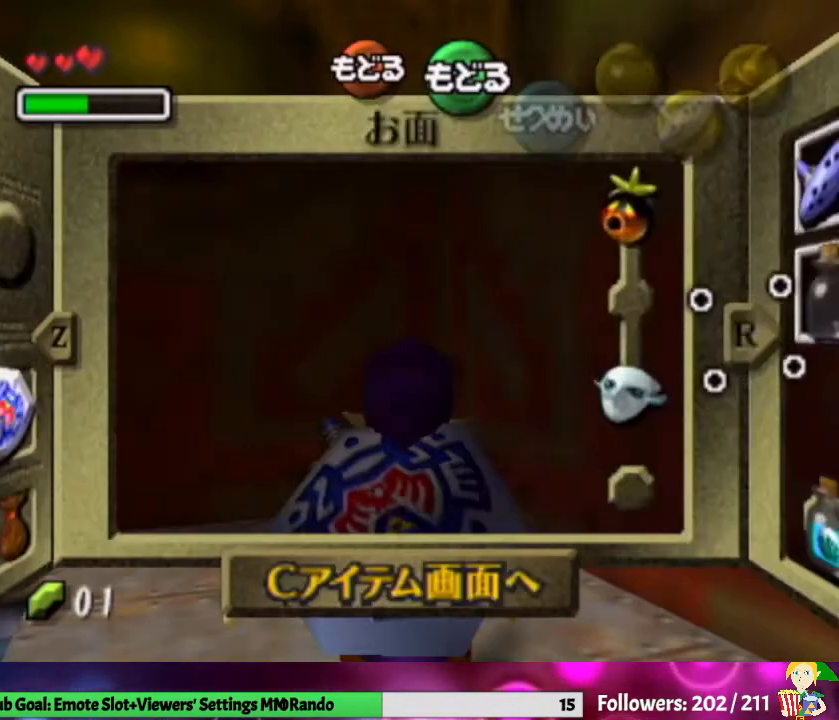
{"buttons": [], "left_stick": "center", "right_stick": "center", "events": [[33, "left_stick", "down"], [167, "left_stick", "center"], [233, "left_stick", "down"], [300, "Z", "down"], [400, "left_stick", "center"], [467, "Z", "up"]]}
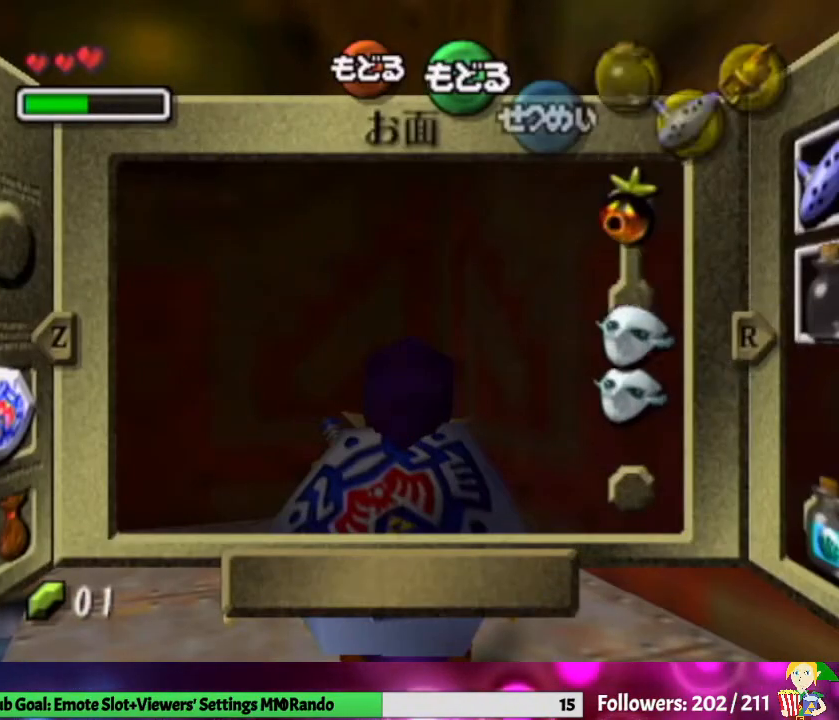
{"buttons": [], "left_stick": "center", "right_stick": "center", "events": [[200, "START", "down"], [367, "START", "up"]]}
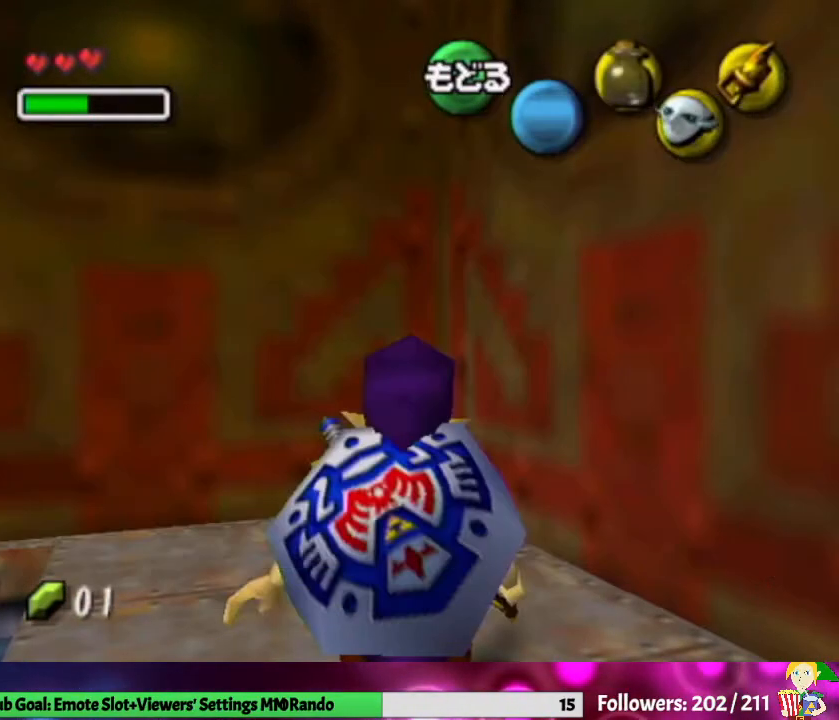
{"buttons": ["A"], "left_stick": "center", "right_stick": "center", "events": [[200, "Z", "down"], [333, "Z", "up"], [400, "A", "down"]]}
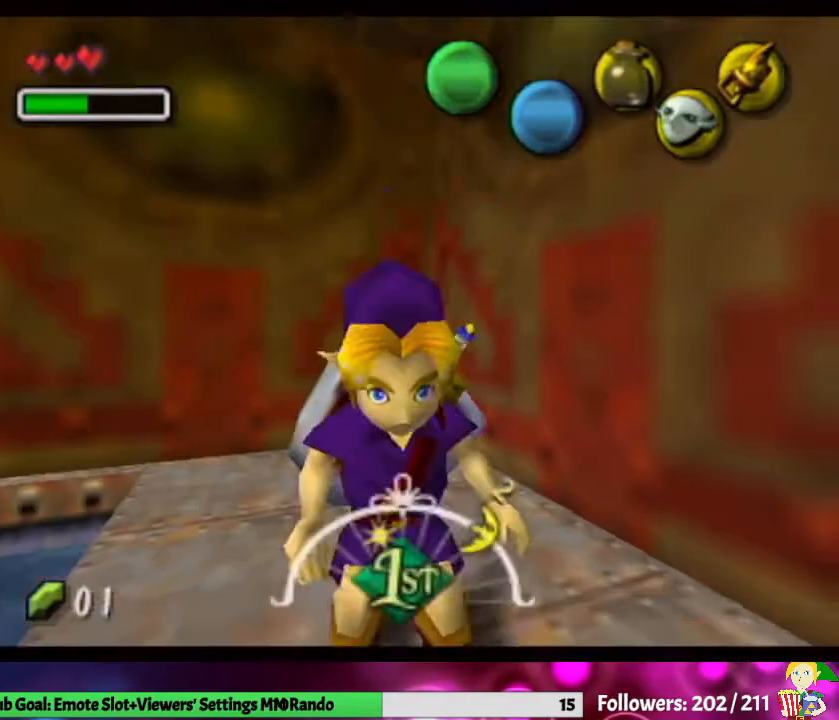
{"buttons": [], "left_stick": "up", "right_stick": "center", "events": [[33, "A", "up"], [67, "A", "down"], [167, "A", "up"], [233, "A", "down"], [267, "left_stick", "up"], [333, "A", "up"]]}
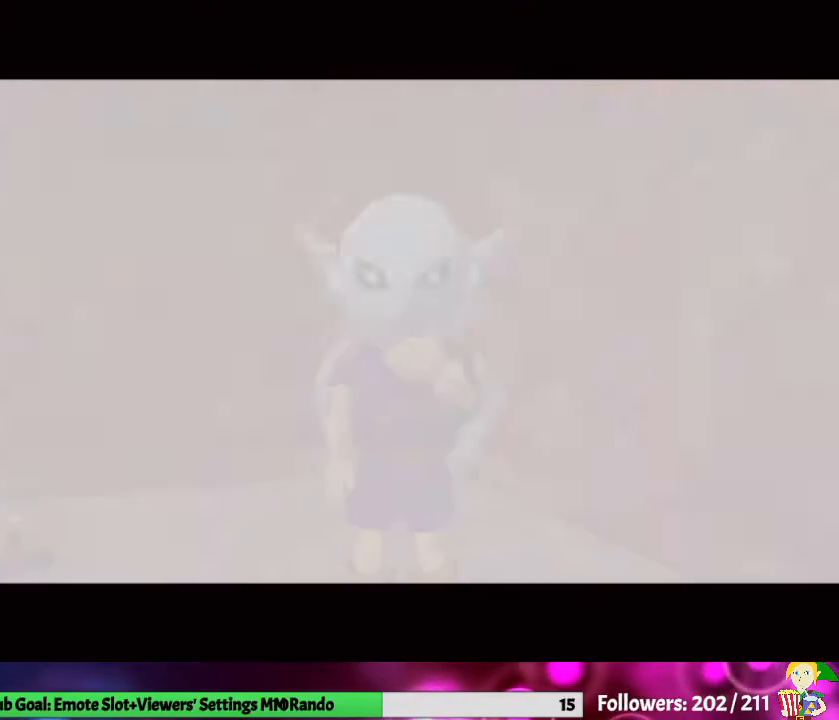
{"buttons": [], "left_stick": "up", "right_stick": "center", "events": []}
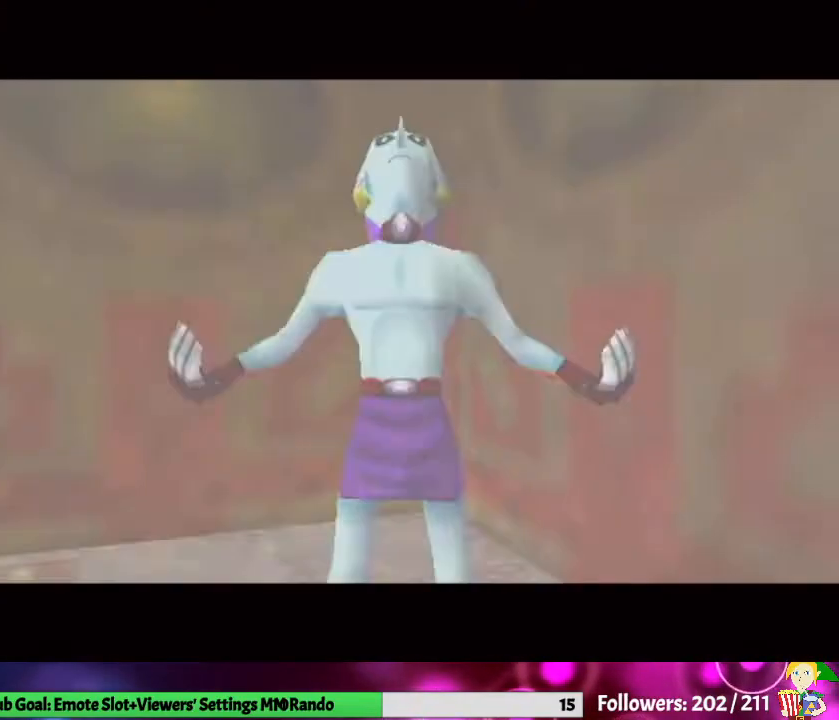
{"buttons": ["L1"], "left_stick": "left", "right_stick": "center", "events": [[367, "L1", "down"], [433, "left_stick", "left"]]}
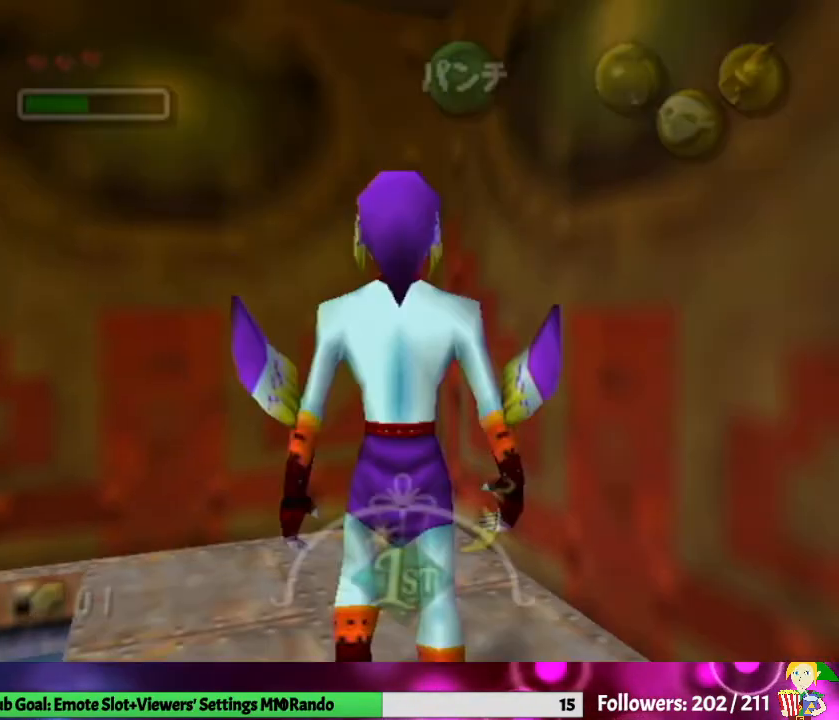
{"buttons": ["B", "L1"], "left_stick": "center", "right_stick": "center", "events": [[33, "A", "down"], [167, "A", "up"], [233, "left_stick", "center"], [300, "B", "down"], [433, "B", "up"], [500, "B", "down"]]}
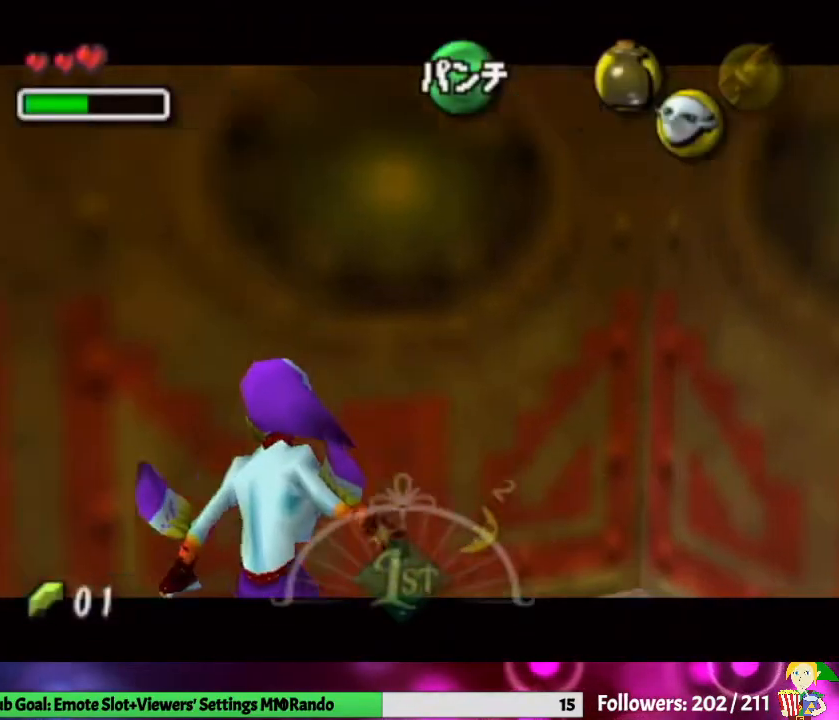
{"buttons": ["L1"], "left_stick": "center", "right_stick": "center", "events": [[67, "B", "up"], [133, "B", "down"], [233, "B", "up"], [267, "B", "down"], [367, "B", "up"], [433, "B", "down"], [500, "B", "up"]]}
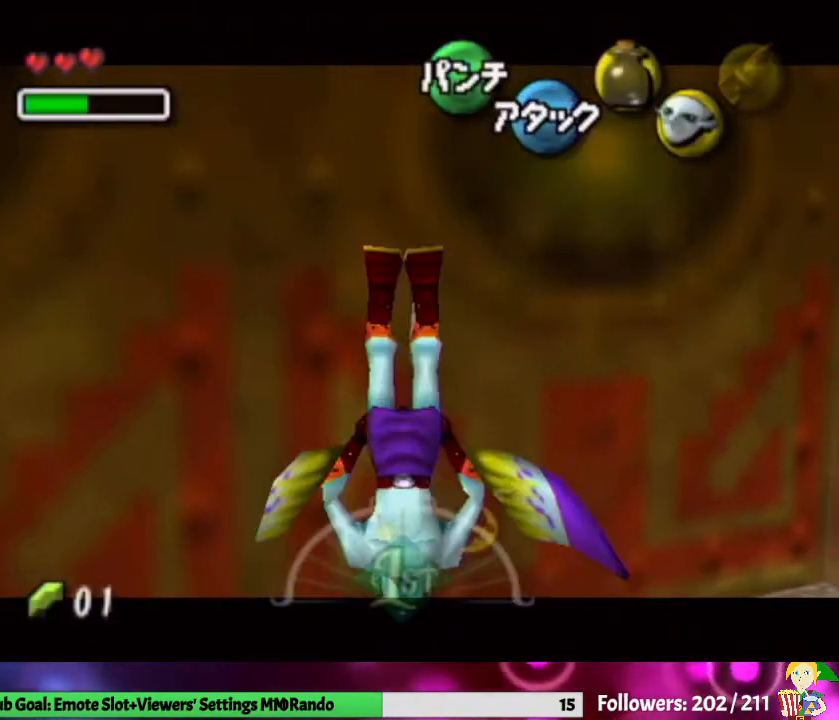
{"buttons": ["L1"], "left_stick": "center", "right_stick": "center", "events": [[67, "B", "down"], [167, "B", "up"], [233, "B", "down"], [367, "B", "up"], [400, "B", "down"], [467, "B", "up"]]}
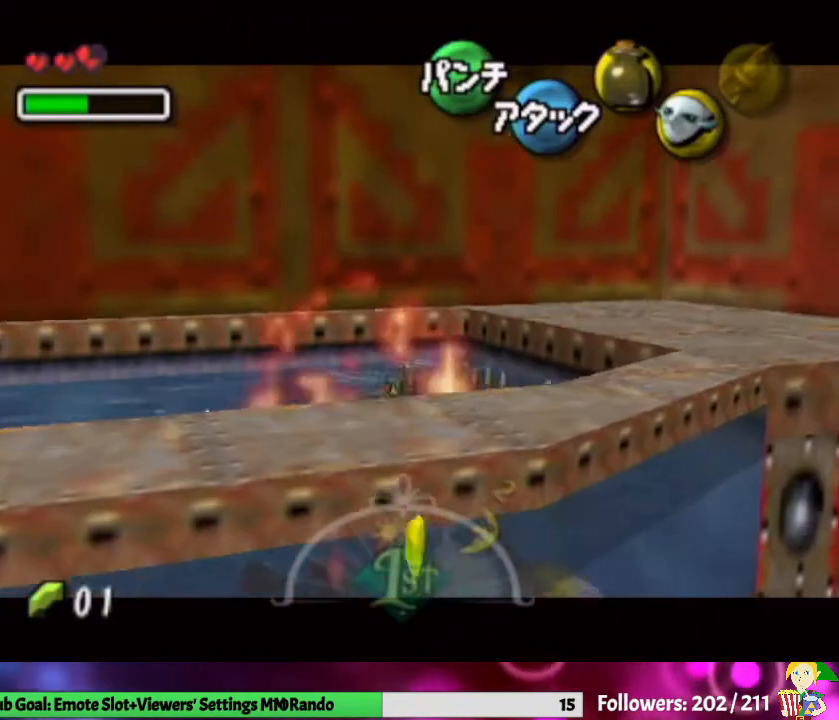
{"buttons": ["L1"], "left_stick": "center", "right_stick": "center", "events": [[67, "B", "down"], [167, "B", "up"], [200, "B", "down"], [300, "B", "up"], [400, "B", "down"], [467, "B", "up"]]}
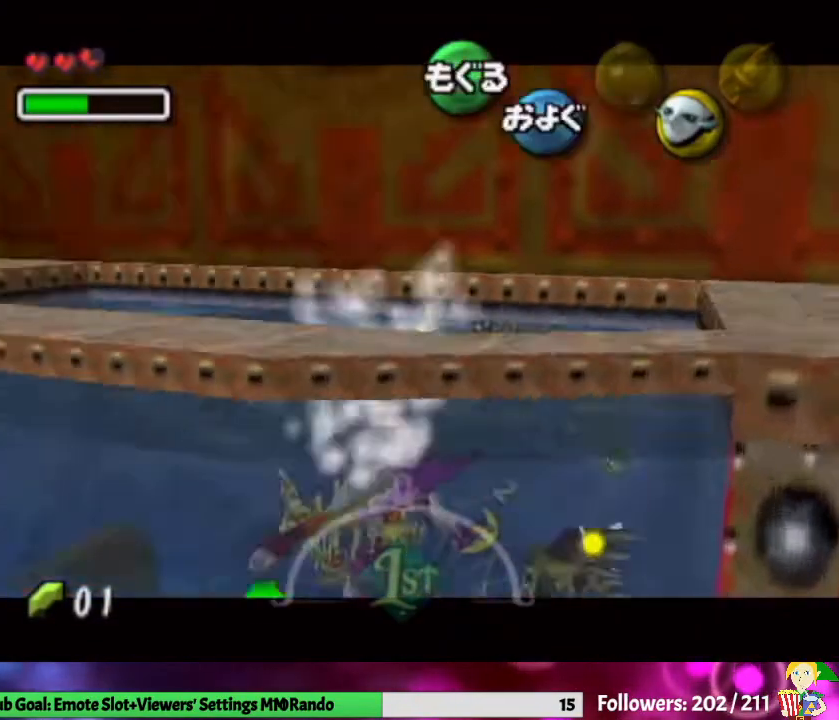
{"buttons": [], "left_stick": "center", "right_stick": "center", "events": [[67, "B", "down"], [67, "L1", "up"], [133, "B", "up"], [200, "B", "down"], [300, "B", "up"], [400, "B", "down"], [467, "B", "up"]]}
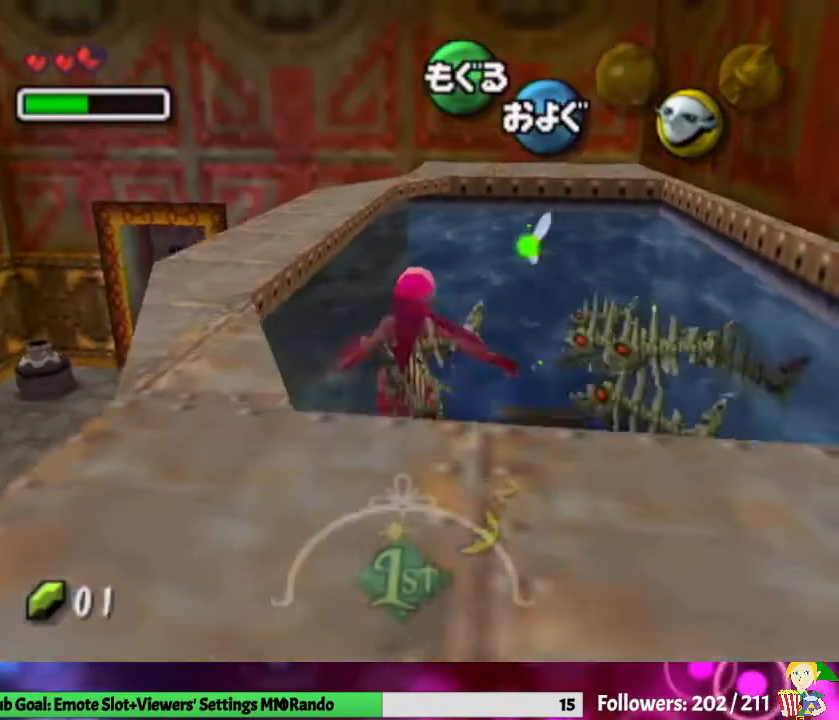
{"buttons": ["B"], "left_stick": "center", "right_stick": "center", "events": [[33, "B", "down"], [100, "B", "up"], [167, "B", "down"], [267, "B", "up"], [333, "B", "down"], [433, "B", "up"], [500, "B", "down"]]}
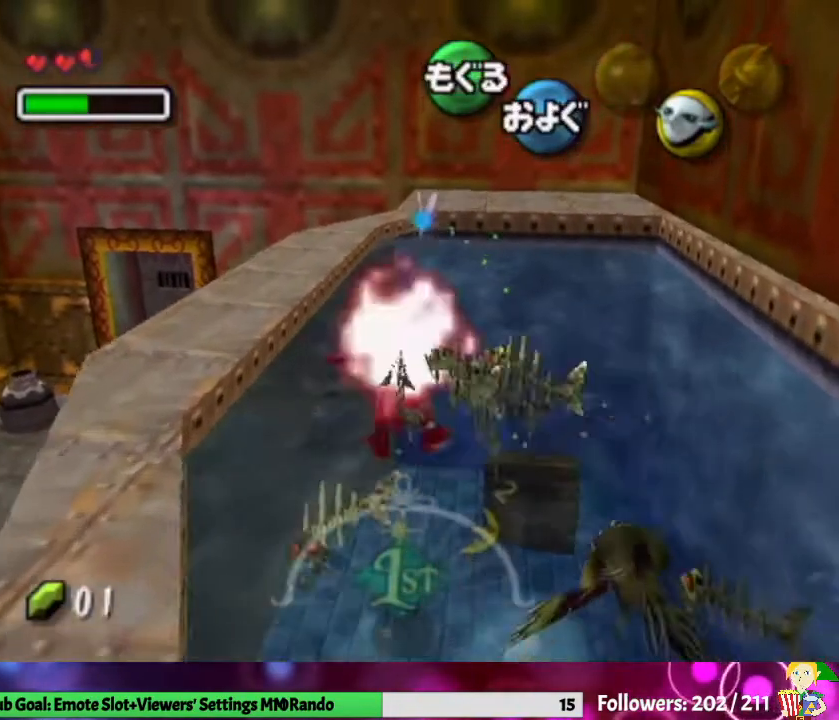
{"buttons": ["B"], "left_stick": "center", "right_stick": "center", "events": [[100, "B", "up"], [133, "B", "down"], [300, "B", "up"], [467, "B", "down"]]}
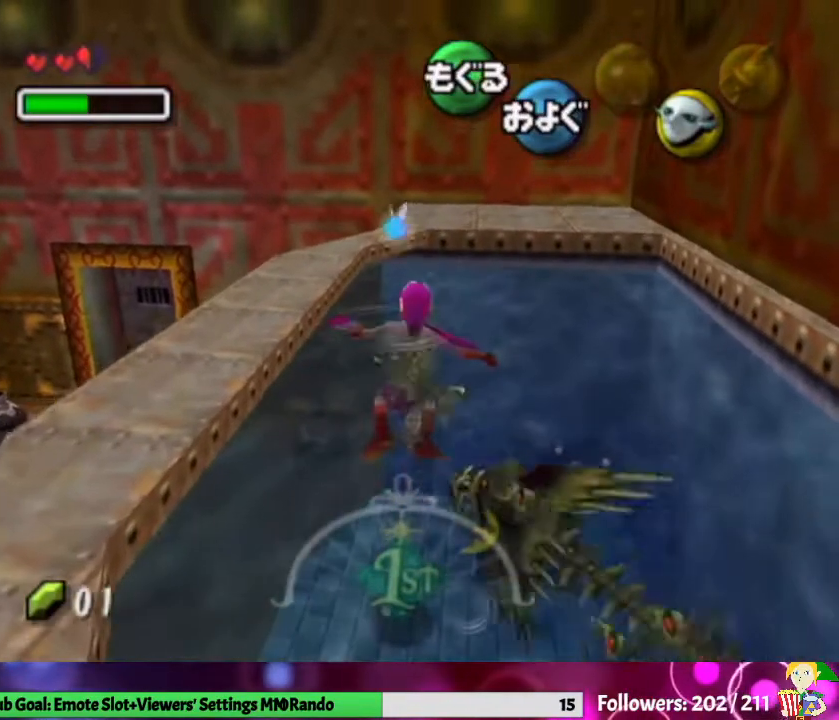
{"buttons": [], "left_stick": "center", "right_stick": "center", "events": [[133, "B", "up"]]}
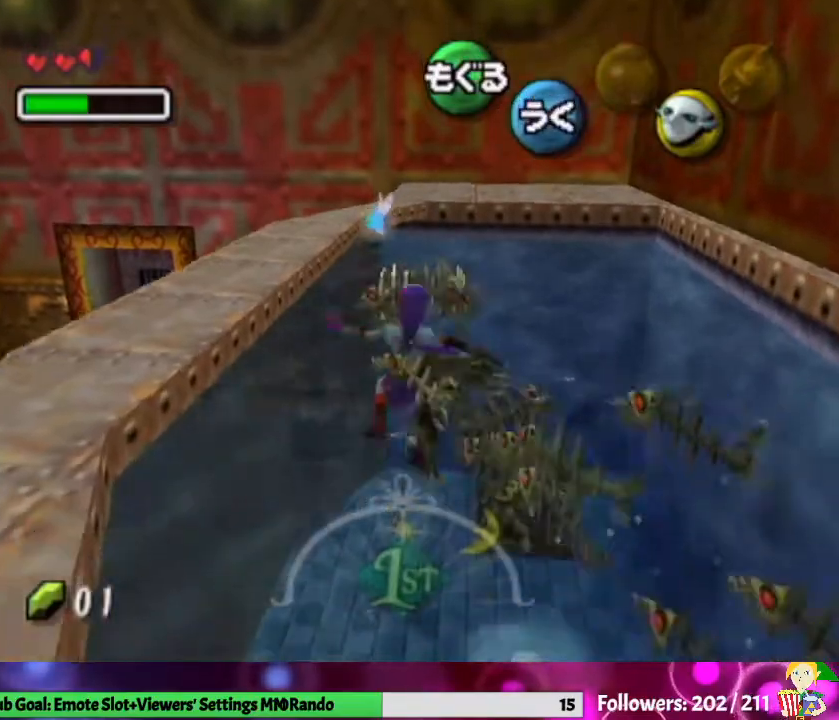
{"buttons": [], "left_stick": "down", "right_stick": "center", "events": [[433, "left_stick", "down"]]}
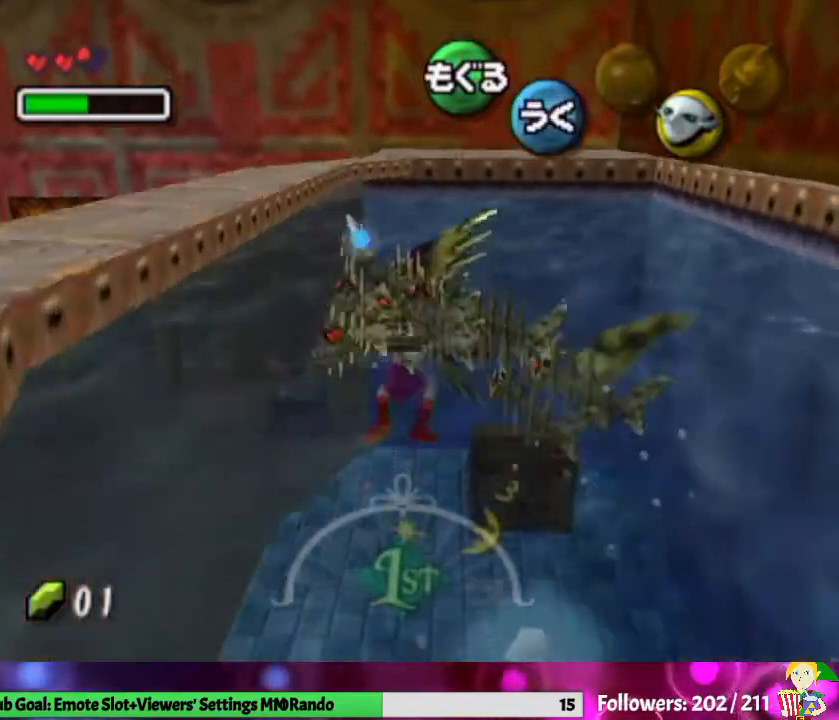
{"buttons": [], "left_stick": "down-right", "right_stick": "center", "events": [[500, "left_stick", "down-right"]]}
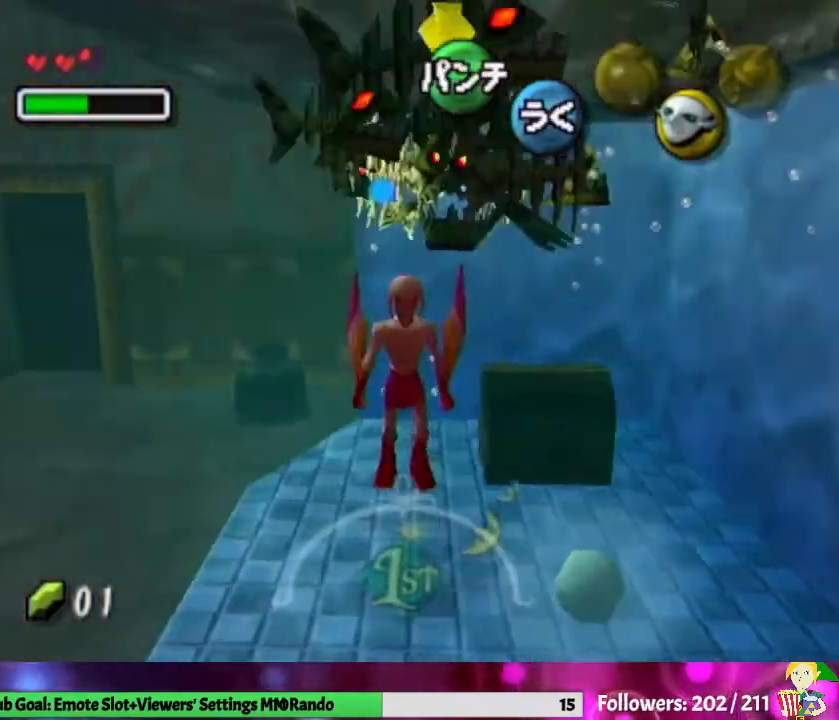
{"buttons": ["B"], "left_stick": "center", "right_stick": "center", "events": [[100, "B", "down"], [133, "left_stick", "center"]]}
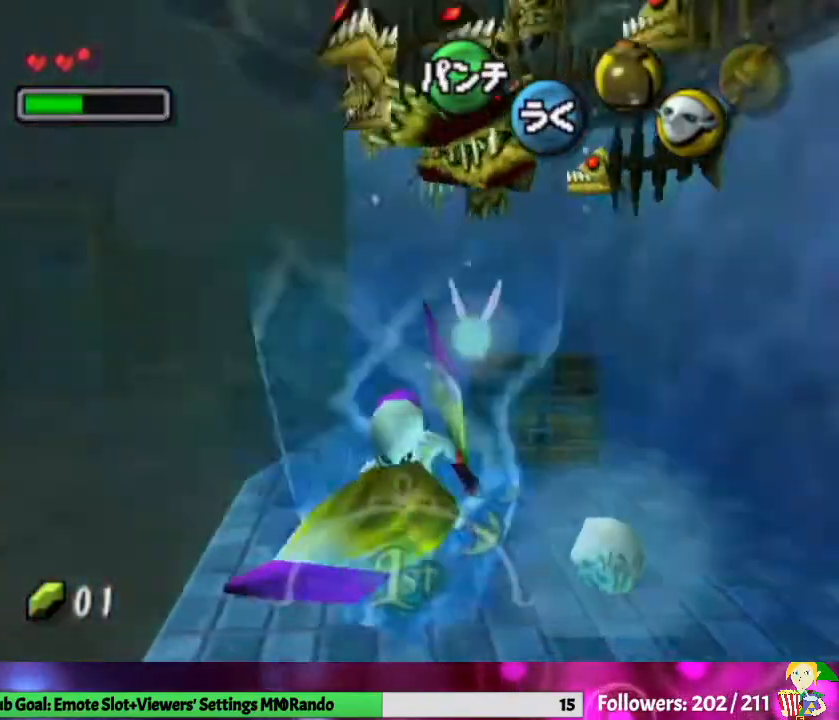
{"buttons": ["B"], "left_stick": "center", "right_stick": "center", "events": []}
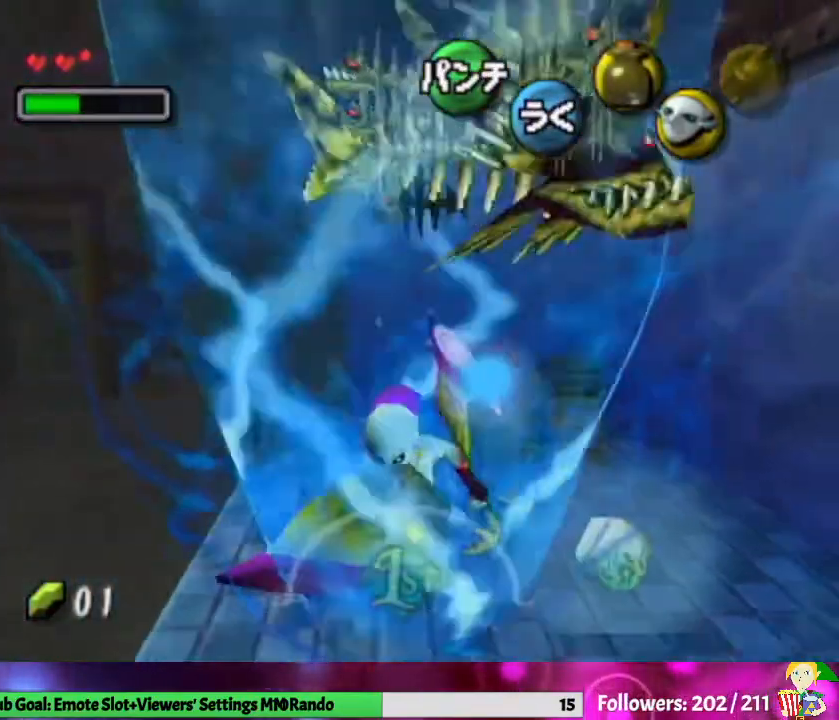
{"buttons": ["B"], "left_stick": "right", "right_stick": "center", "events": [[200, "B", "up"], [300, "left_stick", "right"], [500, "B", "down"]]}